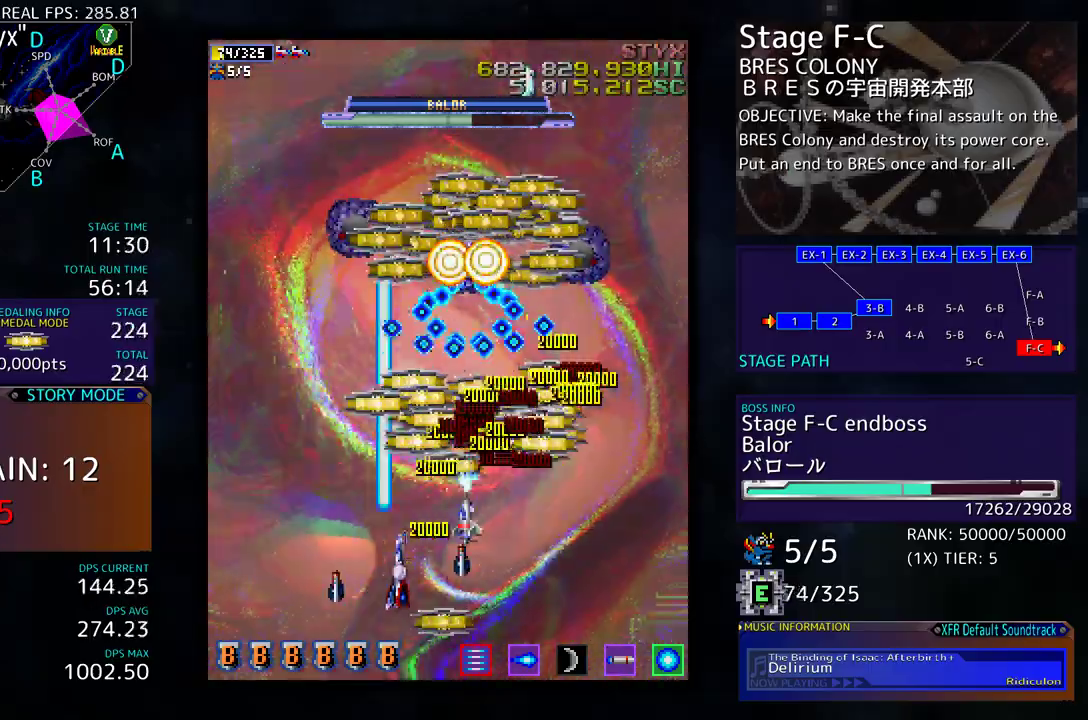
Gameplay with a controller (arcade stick); each line is a JSON object with the inputs held at the frame after it. "events" lists button and stick changes between this image and that frame as [ms after this image, input, new state], when the widget could be followed in between. Not read: L3 R3 other_buttons.
{"buttons": ["DPAD_LEFT"], "events": [[17, "DPAD_DOWN", "up"], [67, "DPAD_LEFT", "up"], [167, "DPAD_DOWN", "down"], [283, "DPAD_DOWN", "up"], [317, "DPAD_DOWN", "down"], [367, "DPAD_DOWN", "up"], [483, "DPAD_LEFT", "down"]]}
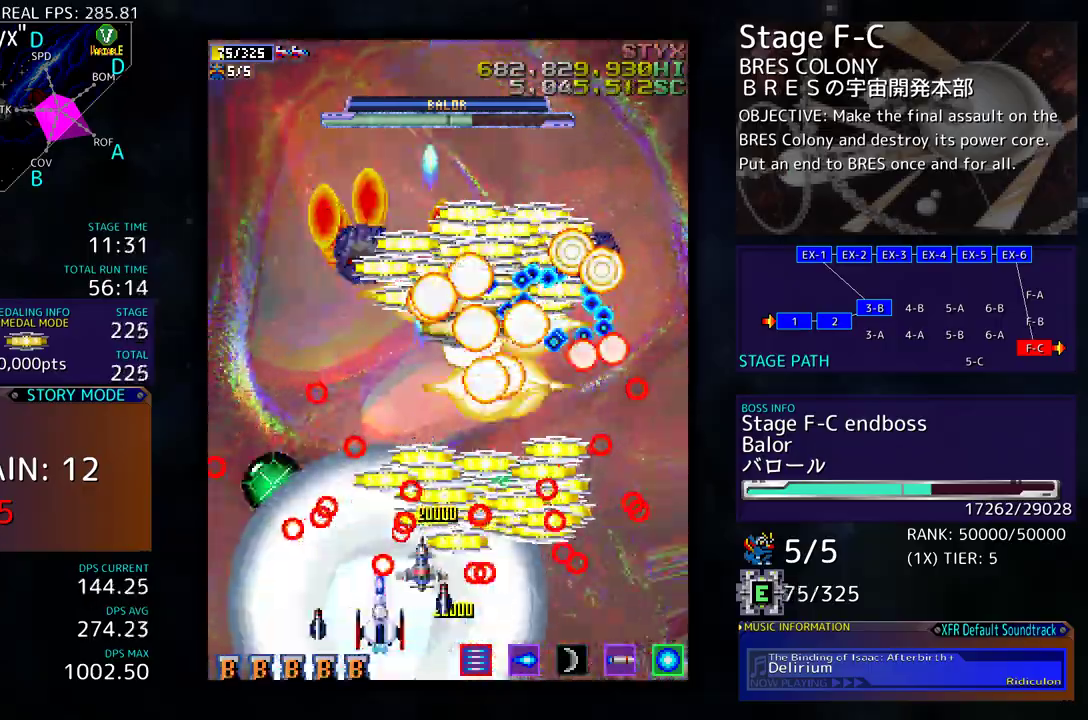
{"buttons": ["DPAD_DOWN", "DPAD_RIGHT"], "events": [[50, "DPAD_UP", "down"], [83, "DPAD_LEFT", "up"], [283, "DPAD_RIGHT", "down"], [317, "DPAD_UP", "up"], [333, "DPAD_DOWN", "down"]]}
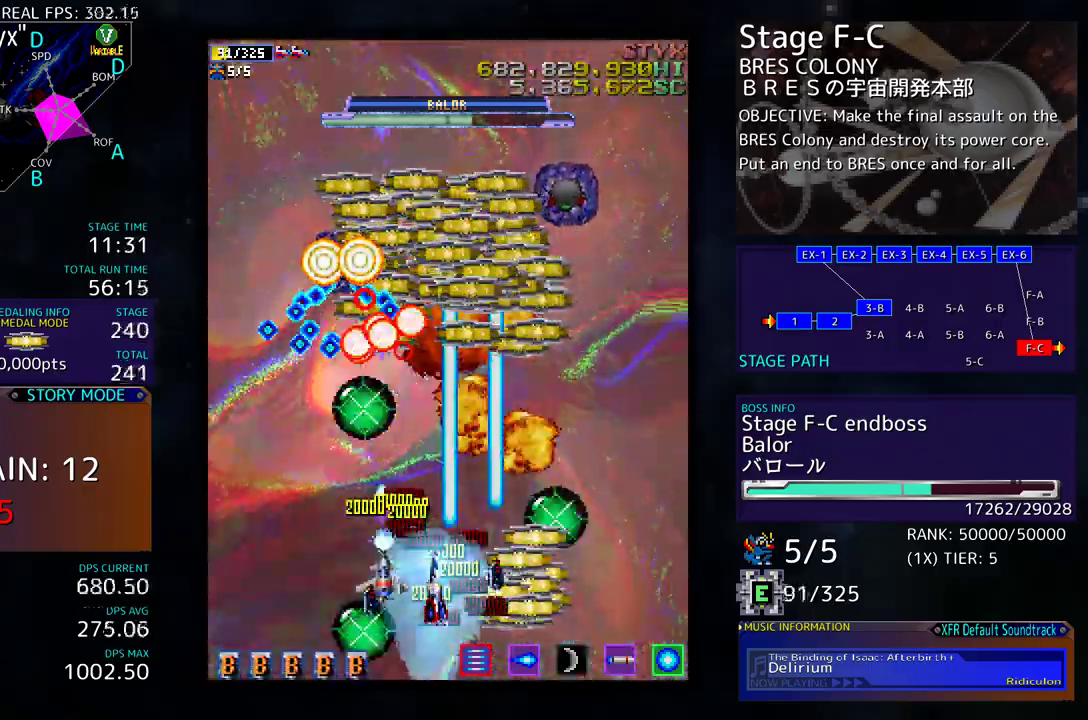
{"buttons": ["DPAD_UP"], "events": [[167, "DPAD_DOWN", "up"], [233, "DPAD_UP", "down"], [267, "DPAD_RIGHT", "up"], [333, "DPAD_LEFT", "down"], [467, "DPAD_LEFT", "up"]]}
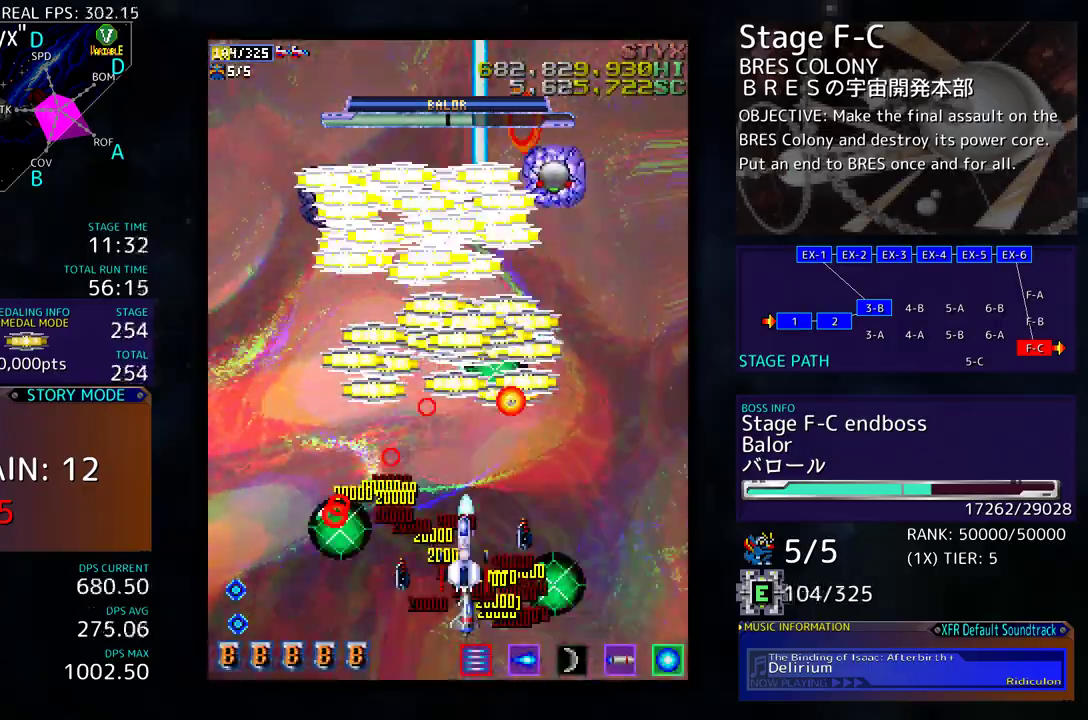
{"buttons": ["DPAD_UP"], "events": [[83, "DPAD_RIGHT", "down"], [167, "DPAD_UP", "up"], [200, "DPAD_RIGHT", "up"], [200, "DPAD_UP", "down"], [450, "DPAD_RIGHT", "down"], [483, "DPAD_RIGHT", "up"]]}
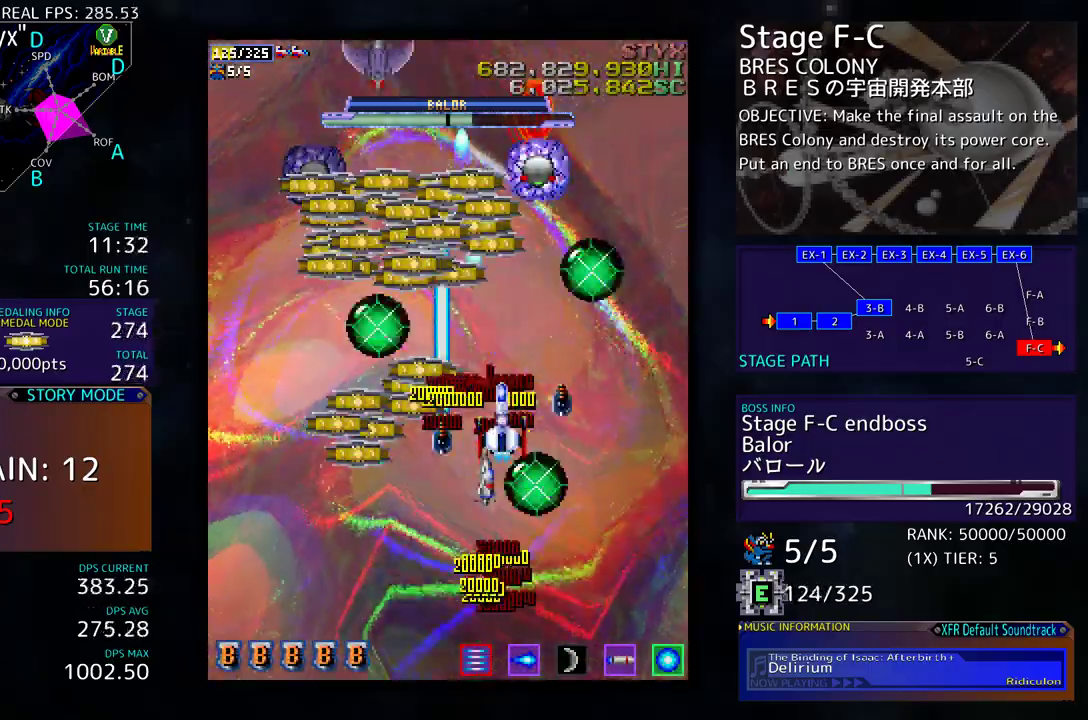
{"buttons": ["DPAD_DOWN", "DPAD_LEFT"], "events": [[17, "DPAD_LEFT", "down"], [50, "DPAD_UP", "up"], [100, "DPAD_DOWN", "down"], [367, "DPAD_DOWN", "up"], [467, "DPAD_DOWN", "down"]]}
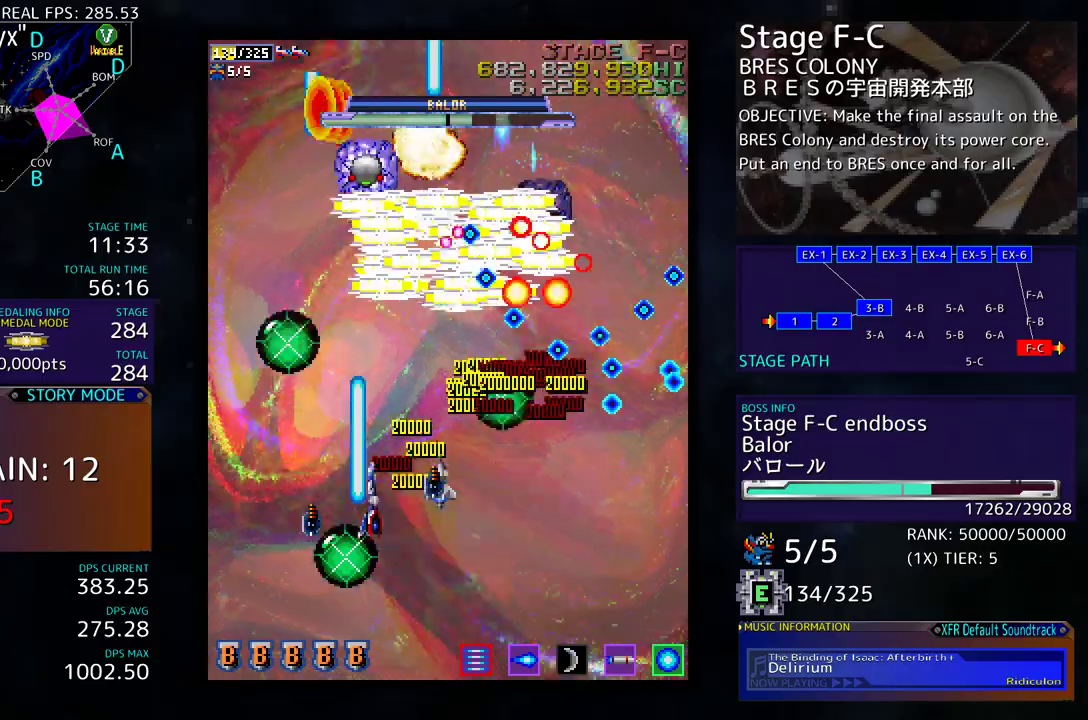
{"buttons": ["DPAD_DOWN", "DPAD_RIGHT"], "events": [[50, "DPAD_DOWN", "up"], [117, "DPAD_UP", "down"], [167, "DPAD_LEFT", "up"], [183, "DPAD_RIGHT", "down"], [183, "DPAD_UP", "up"], [233, "DPAD_RIGHT", "up"], [283, "DPAD_RIGHT", "down"], [300, "DPAD_DOWN", "down"]]}
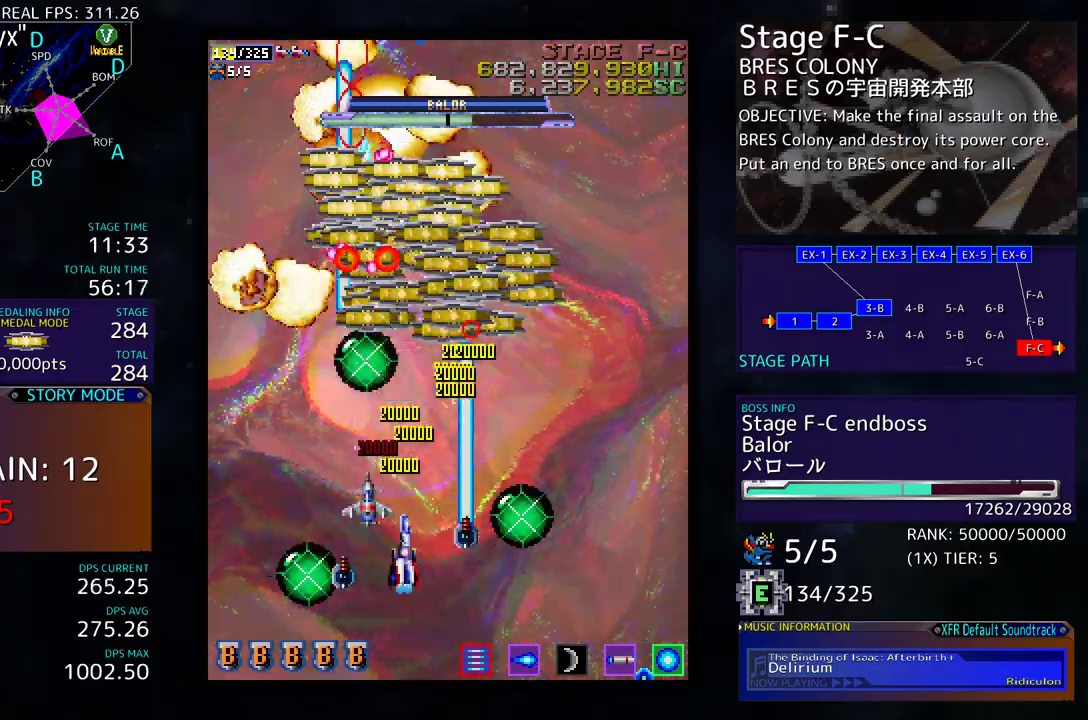
{"buttons": ["DPAD_DOWN"], "events": [[50, "DPAD_DOWN", "up"], [150, "DPAD_RIGHT", "up"], [450, "DPAD_DOWN", "down"]]}
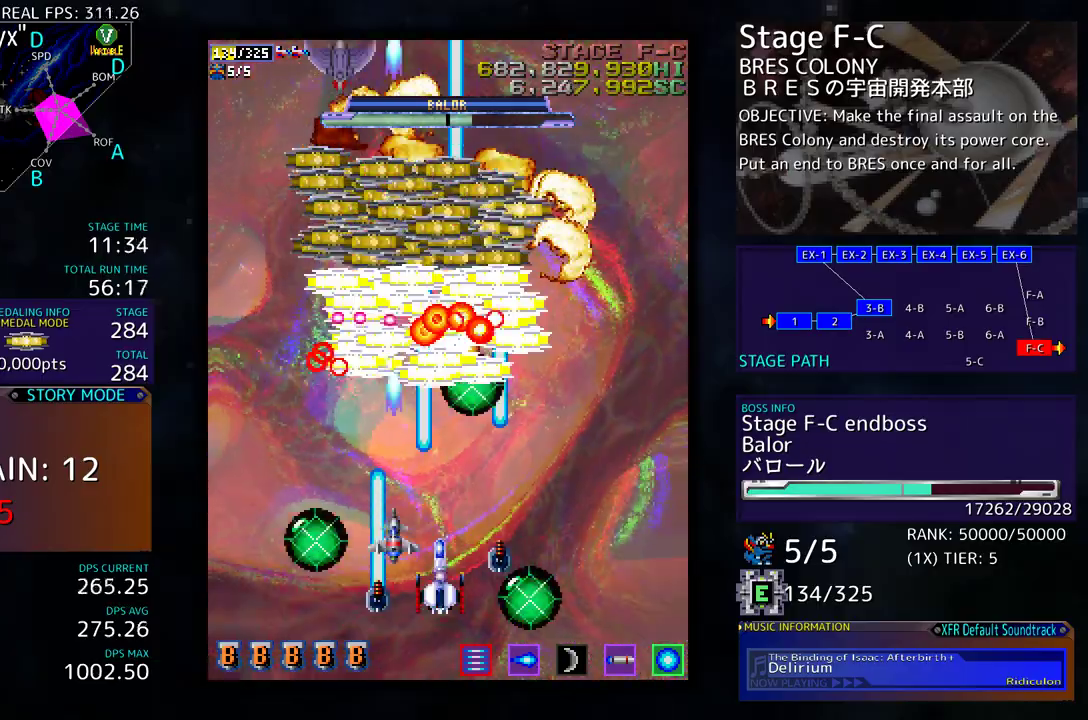
{"buttons": ["DPAD_UP"], "events": [[50, "DPAD_DOWN", "up"], [50, "DPAD_RIGHT", "down"], [117, "DPAD_UP", "down"], [283, "DPAD_RIGHT", "up"]]}
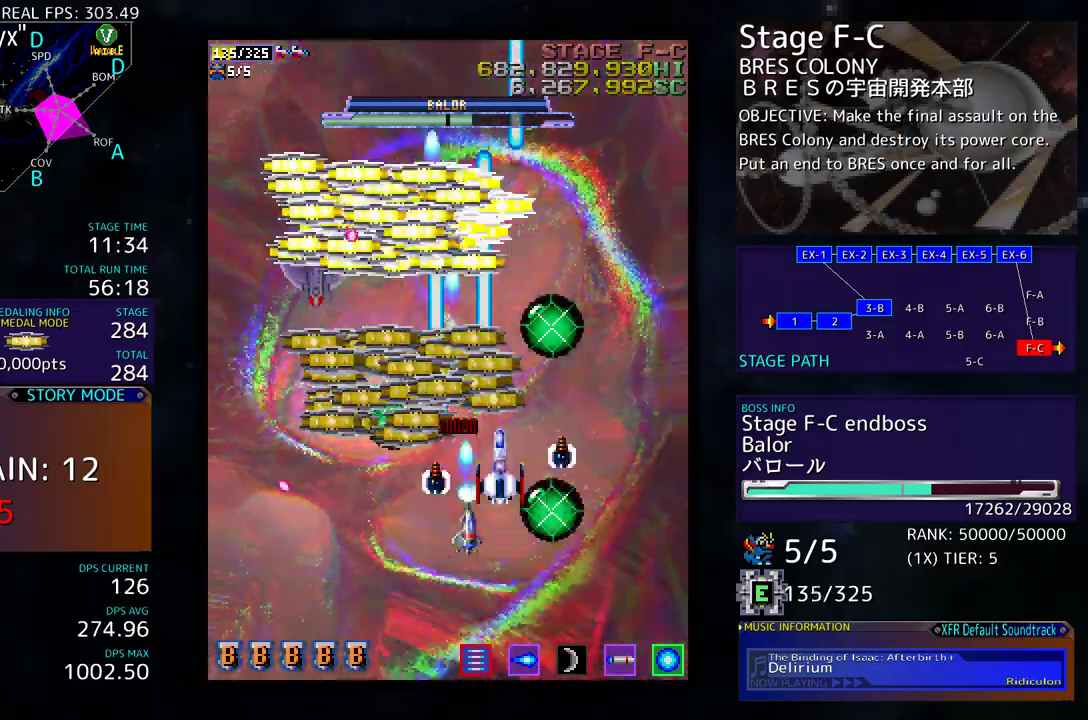
{"buttons": ["DPAD_LEFT"], "events": [[100, "DPAD_LEFT", "down"], [183, "DPAD_DOWN", "down"], [183, "DPAD_UP", "up"], [483, "DPAD_DOWN", "up"]]}
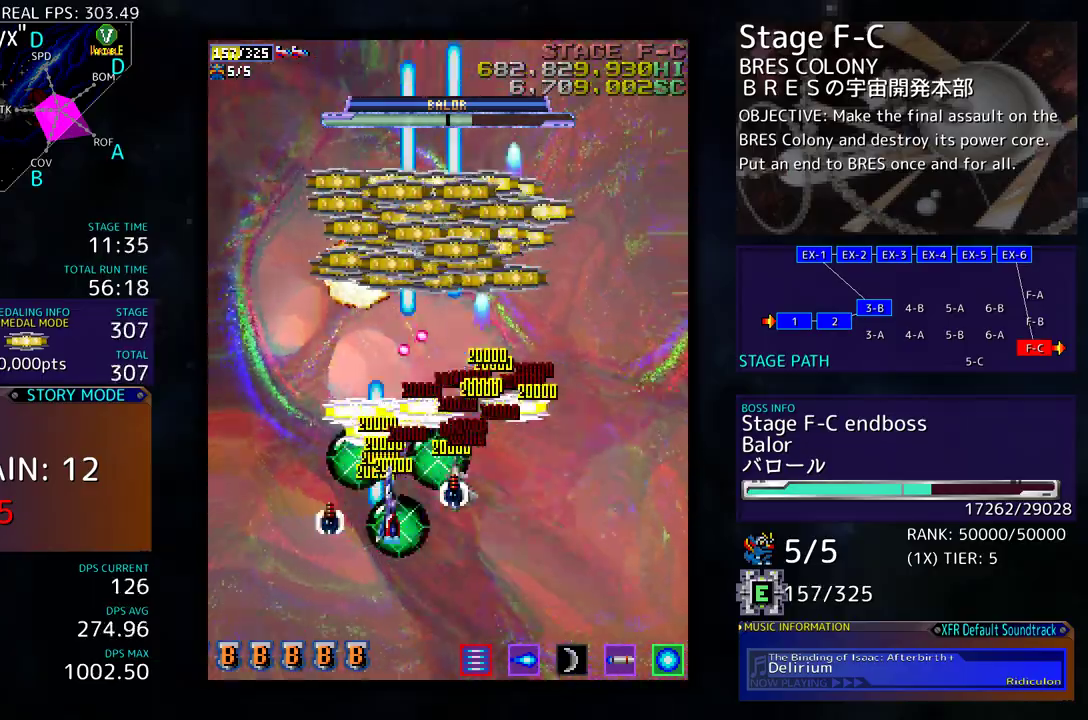
{"buttons": [], "events": [[50, "DPAD_UP", "down"], [117, "DPAD_LEFT", "up"], [167, "DPAD_RIGHT", "down"], [217, "DPAD_UP", "up"], [267, "DPAD_DOWN", "down"], [400, "DPAD_DOWN", "up"], [400, "DPAD_RIGHT", "up"]]}
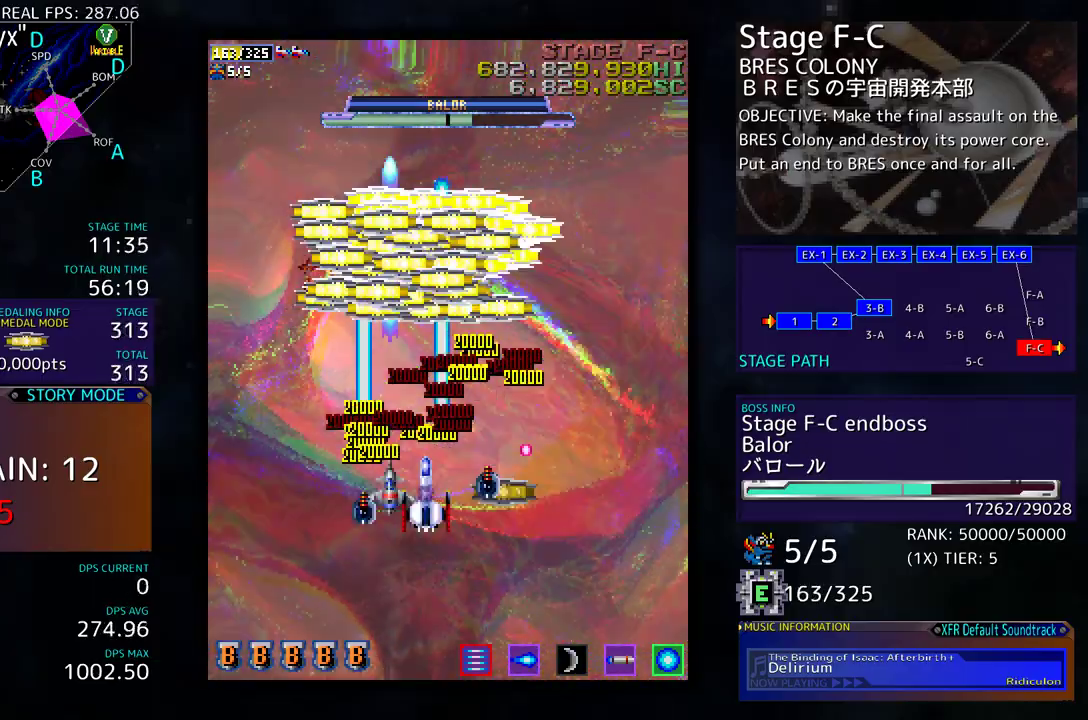
{"buttons": ["DPAD_UP", "DPAD_LEFT"], "events": [[17, "DPAD_RIGHT", "down"], [33, "DPAD_DOWN", "down"], [183, "DPAD_DOWN", "up"], [200, "DPAD_RIGHT", "up"], [200, "DPAD_UP", "down"], [250, "DPAD_LEFT", "down"]]}
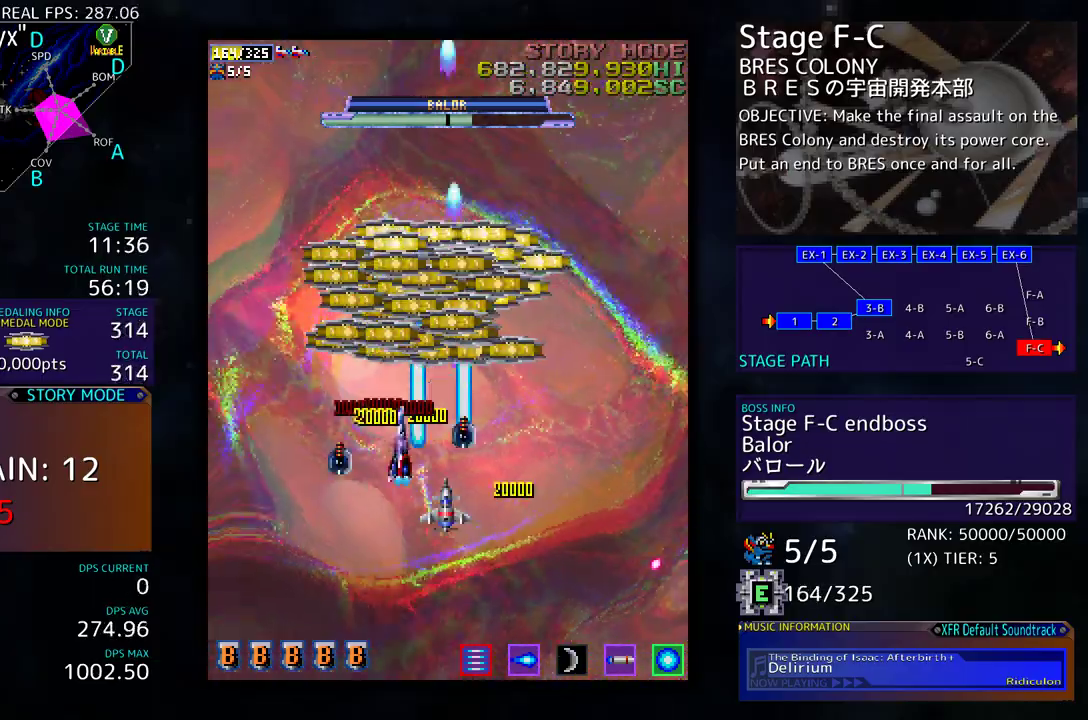
{"buttons": ["DPAD_DOWN", "DPAD_RIGHT"], "events": [[167, "DPAD_LEFT", "up"], [450, "DPAD_RIGHT", "down"], [483, "DPAD_UP", "up"], [500, "DPAD_DOWN", "down"]]}
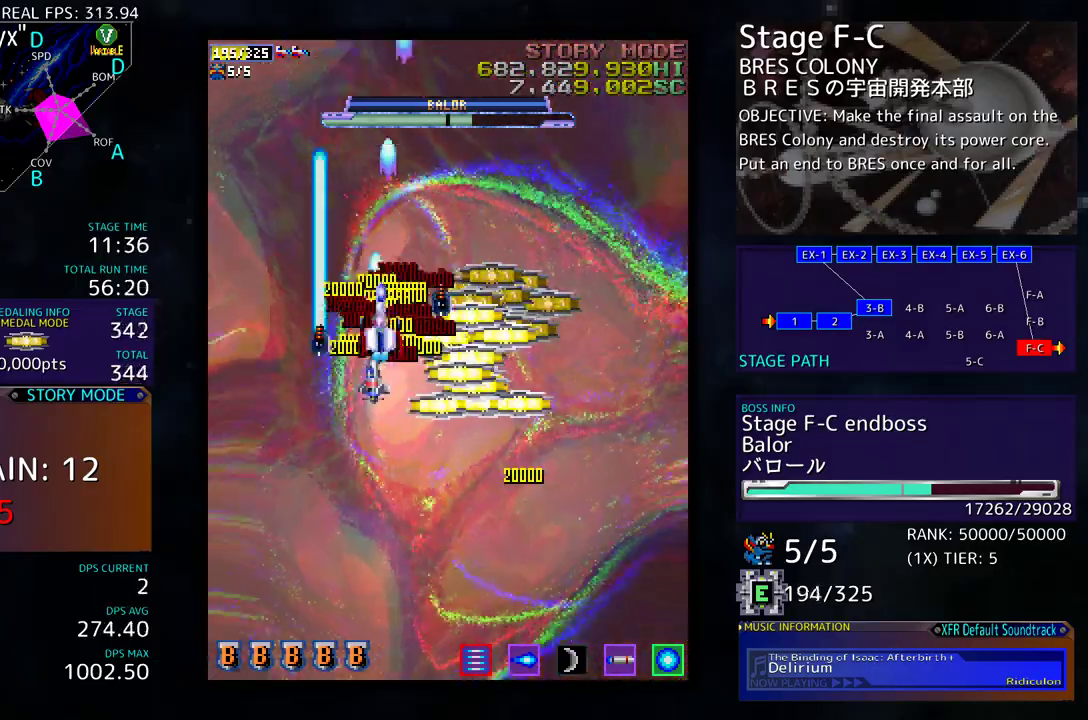
{"buttons": ["DPAD_UP"], "events": [[367, "DPAD_DOWN", "up"], [433, "DPAD_RIGHT", "up"], [433, "DPAD_UP", "down"]]}
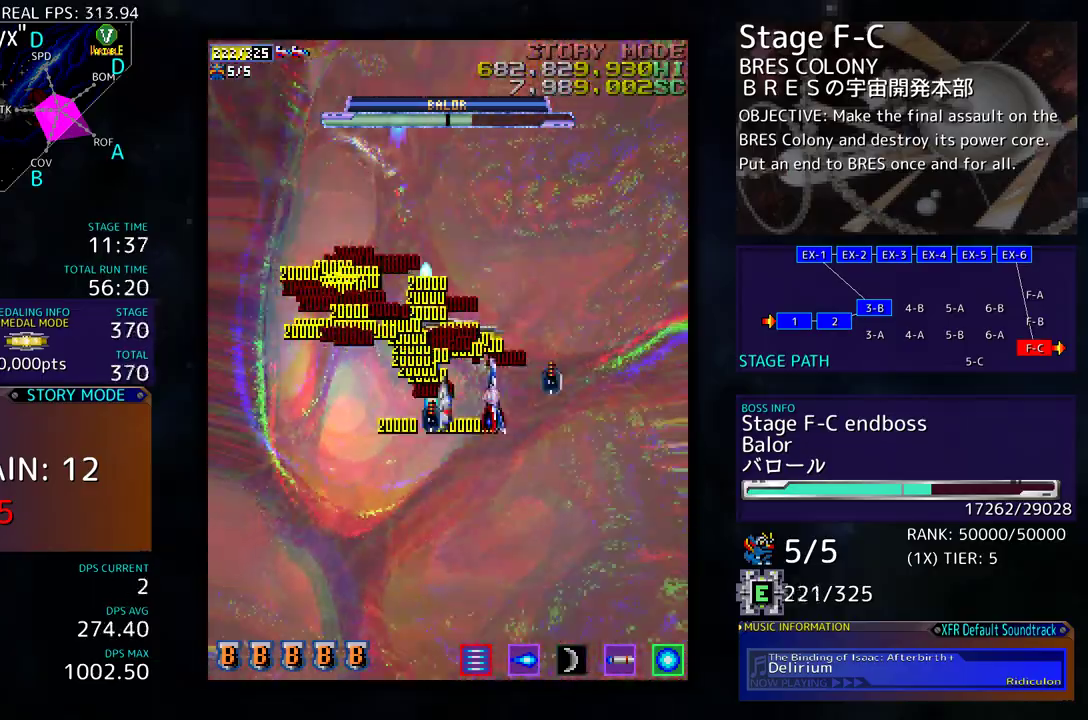
{"buttons": ["DPAD_DOWN", "DPAD_LEFT"], "events": [[183, "DPAD_UP", "up"], [200, "DPAD_DOWN", "down"], [200, "DPAD_RIGHT", "down"], [267, "DPAD_RIGHT", "up"], [317, "DPAD_LEFT", "down"], [367, "DPAD_DOWN", "up"], [433, "DPAD_DOWN", "down"]]}
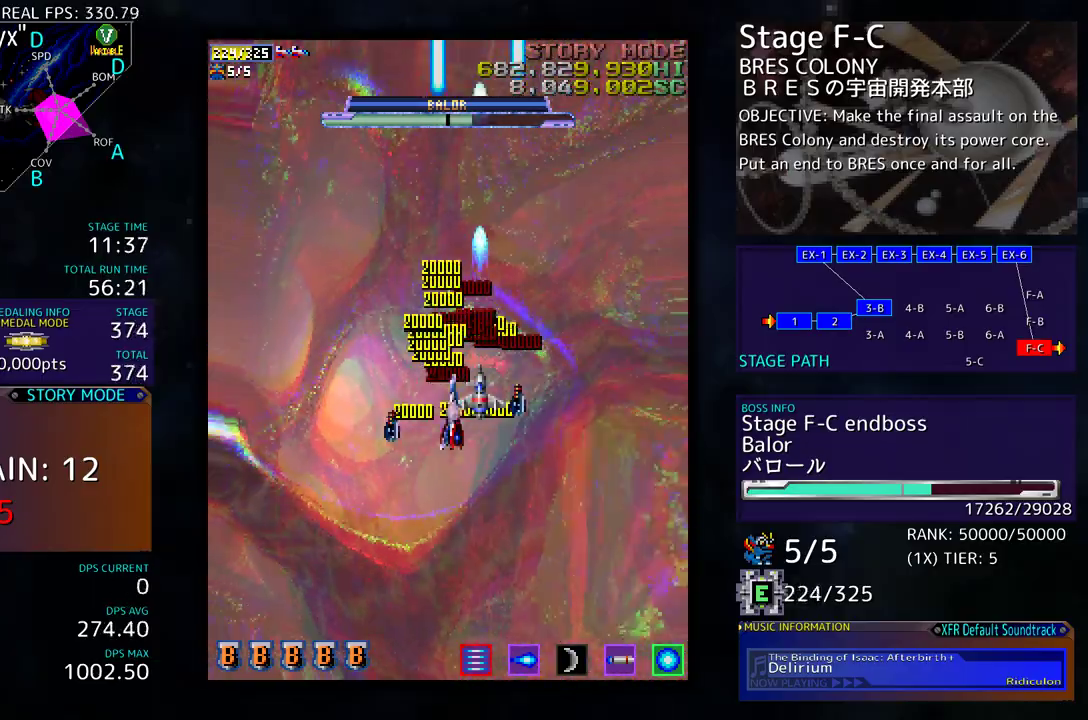
{"buttons": ["DPAD_DOWN"], "events": [[183, "DPAD_LEFT", "up"]]}
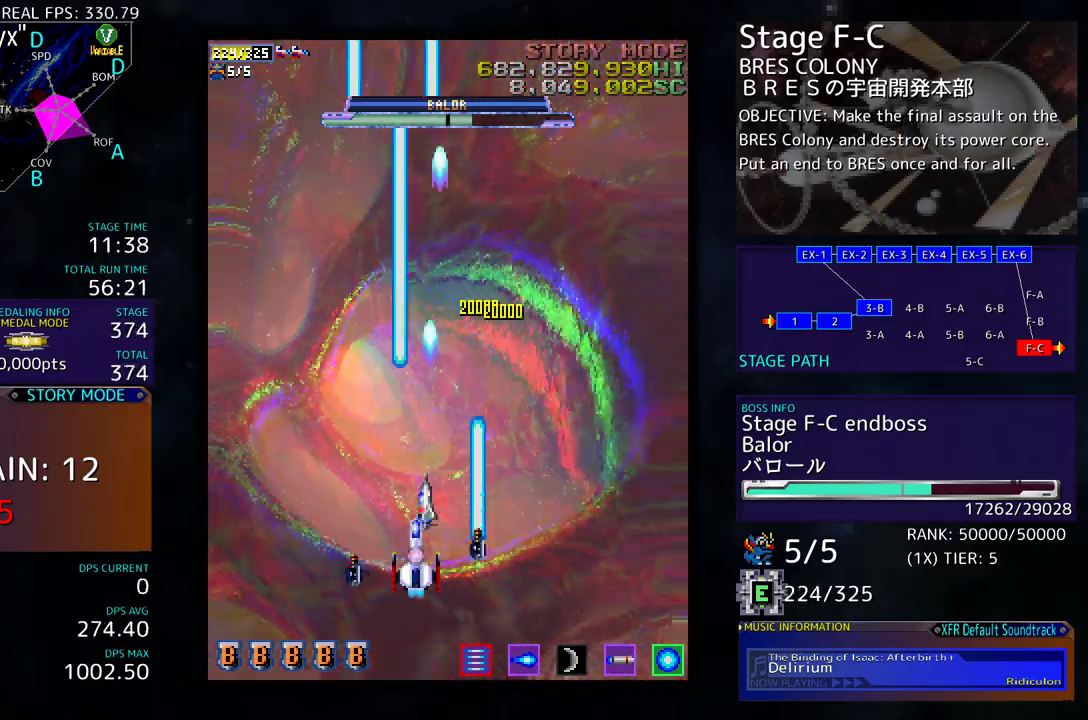
{"buttons": ["DPAD_LEFT"], "events": [[267, "DPAD_DOWN", "up"], [383, "DPAD_LEFT", "down"]]}
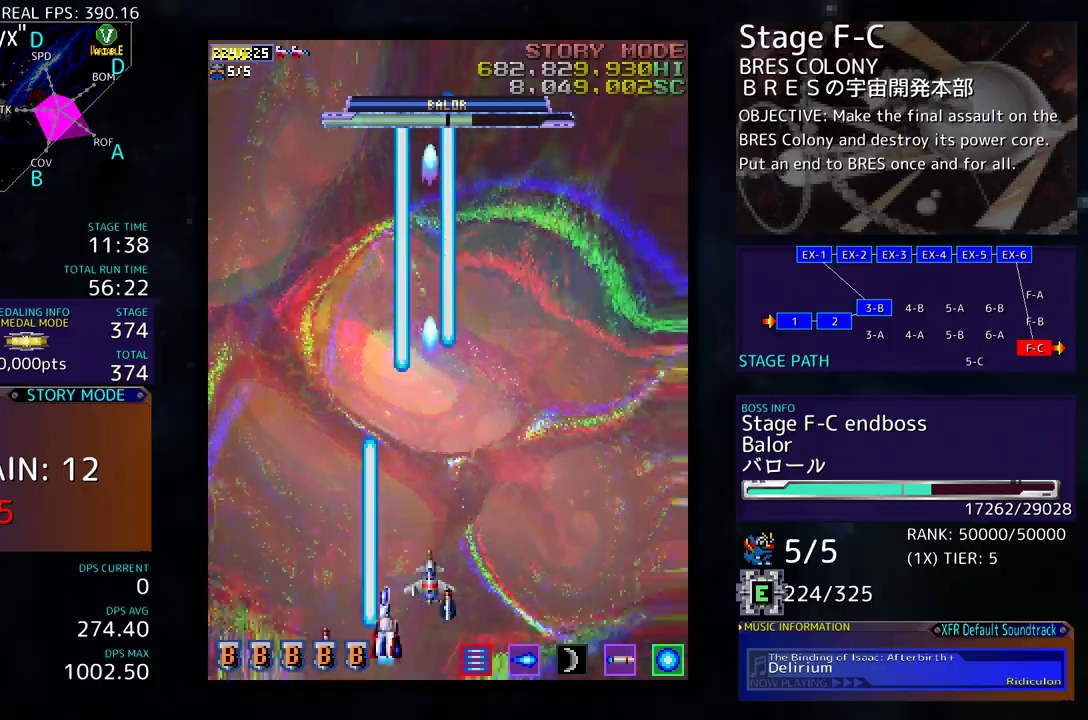
{"buttons": [], "events": [[33, "DPAD_LEFT", "up"], [183, "DPAD_RIGHT", "down"], [367, "DPAD_RIGHT", "up"], [367, "DPAD_UP", "down"], [417, "DPAD_UP", "up"]]}
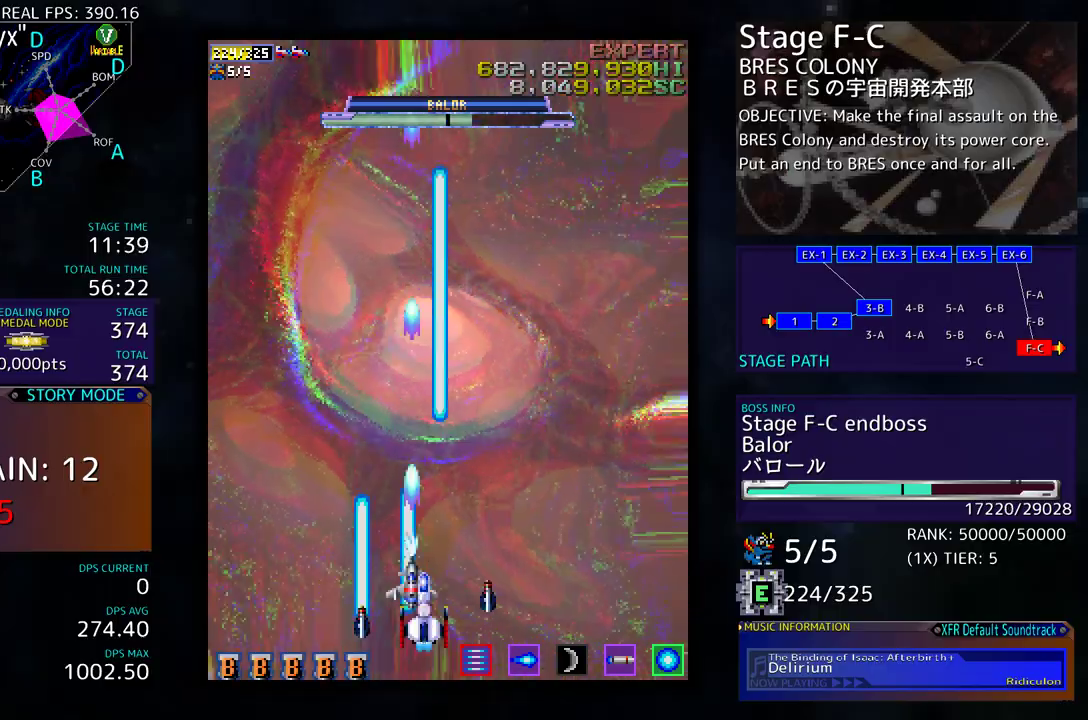
{"buttons": [], "events": []}
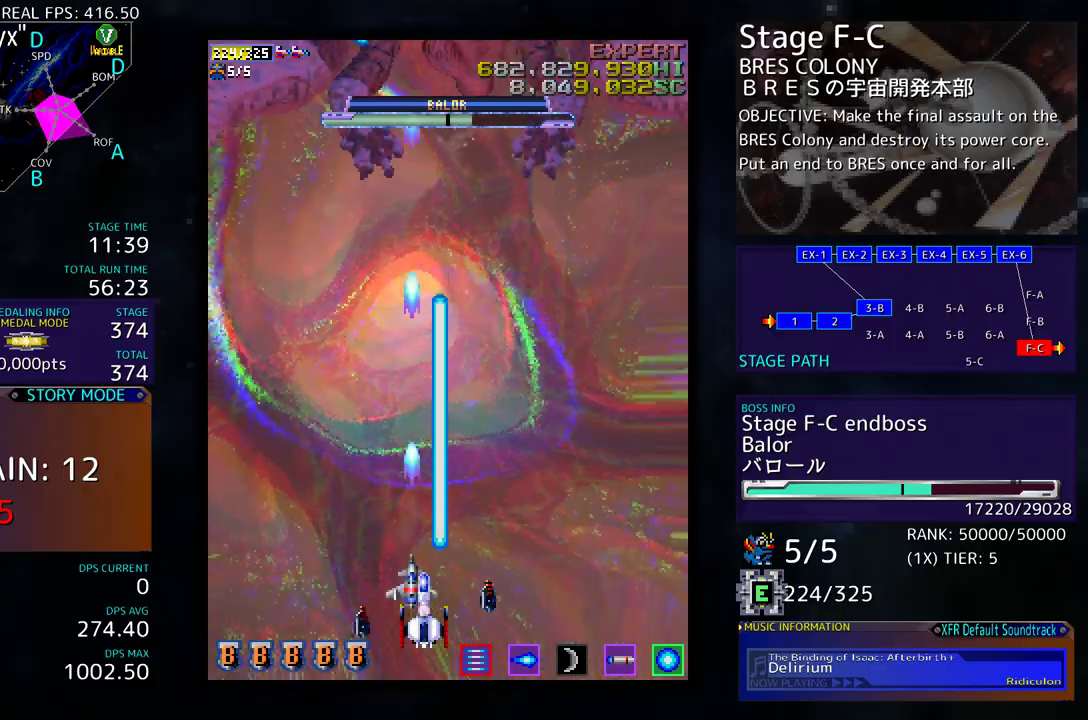
{"buttons": [], "events": [[50, "DPAD_RIGHT", "down"], [267, "DPAD_UP", "down"], [283, "DPAD_RIGHT", "up"], [433, "DPAD_UP", "up"]]}
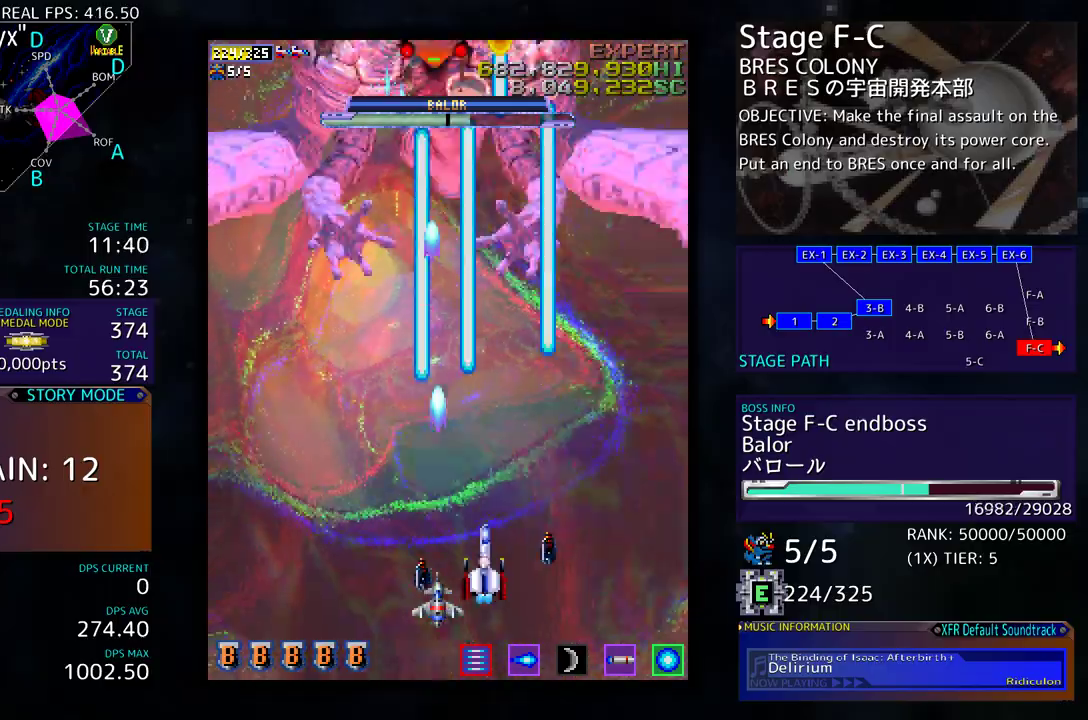
{"buttons": [], "events": [[183, "DPAD_LEFT", "down"], [317, "DPAD_LEFT", "up"]]}
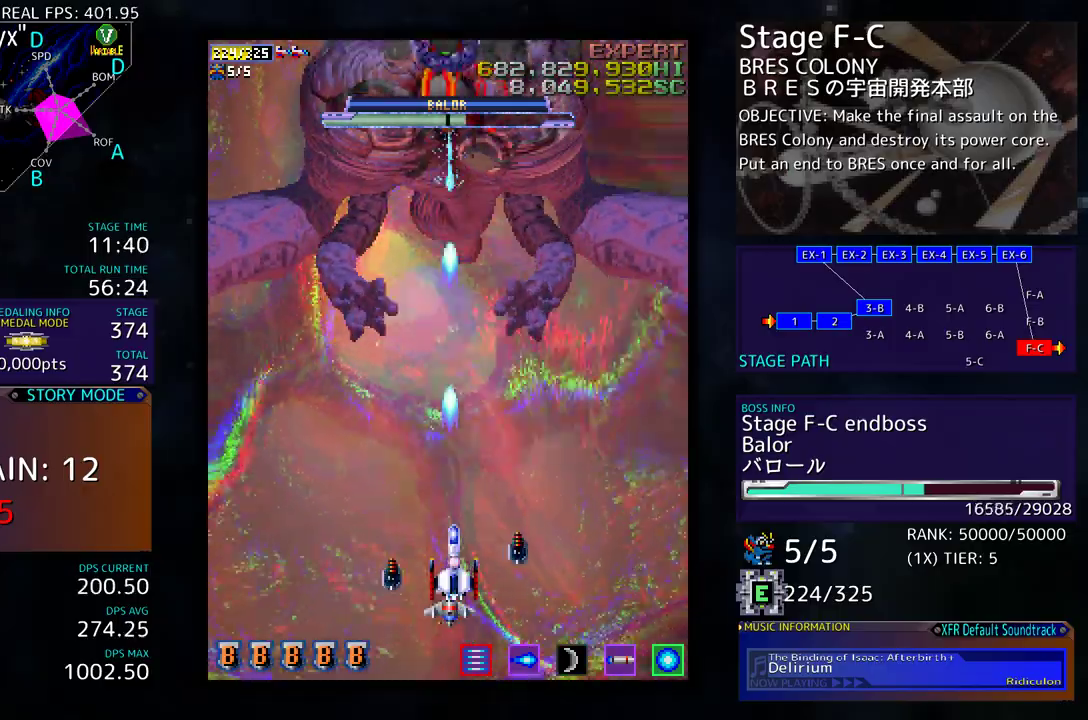
{"buttons": [], "events": [[150, "DPAD_DOWN", "down"], [283, "DPAD_DOWN", "up"], [417, "DPAD_DOWN", "down"], [417, "DPAD_RIGHT", "down"], [467, "DPAD_RIGHT", "up"], [483, "DPAD_DOWN", "up"]]}
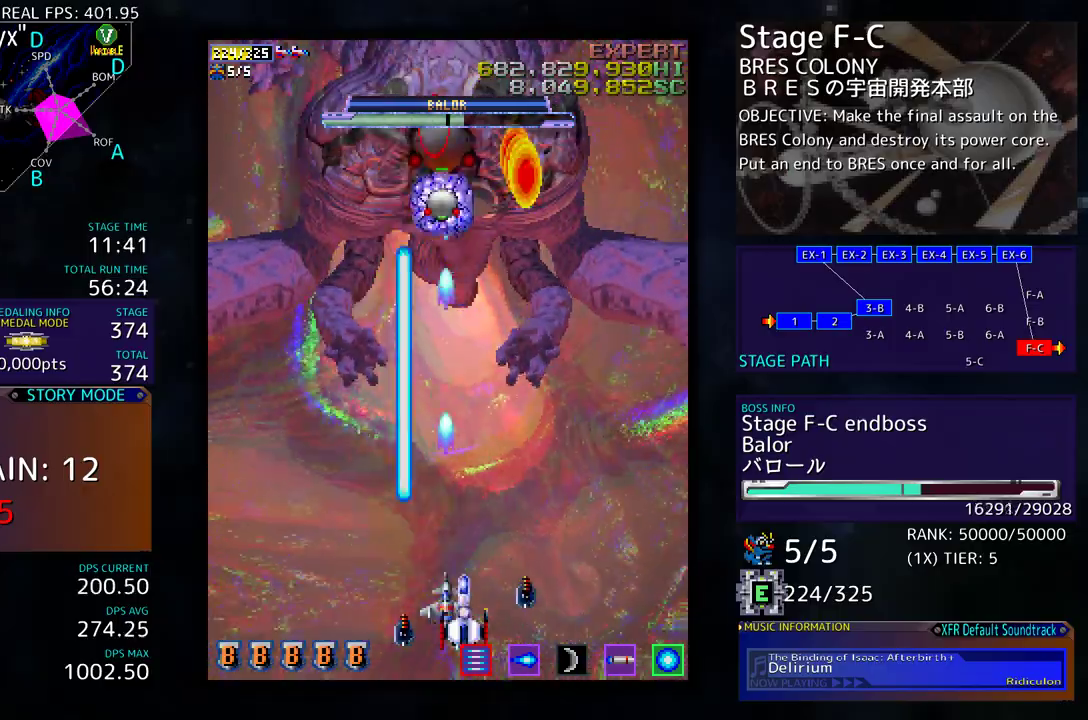
{"buttons": [], "events": [[300, "DPAD_LEFT", "down"], [367, "DPAD_LEFT", "up"]]}
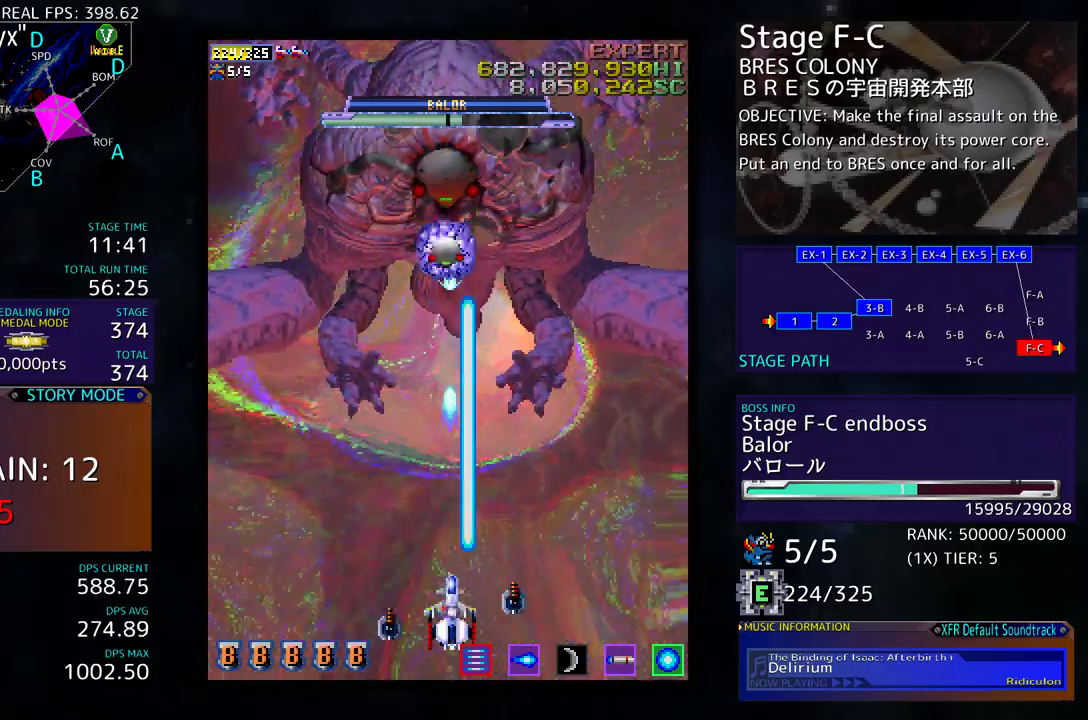
{"buttons": [], "events": []}
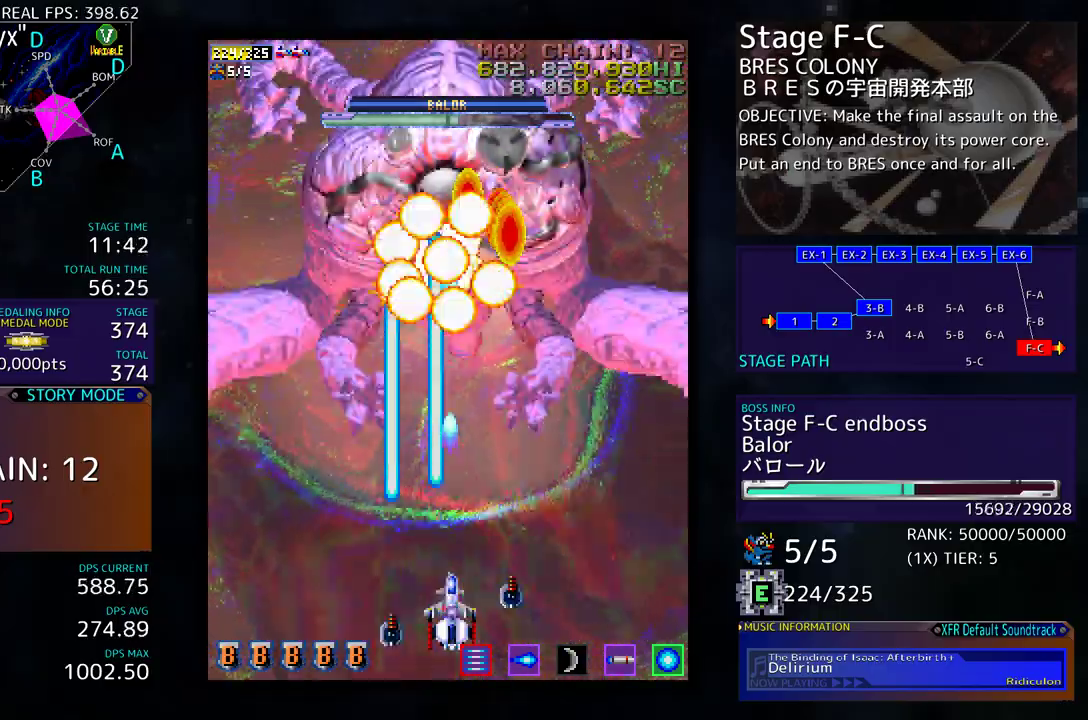
{"buttons": ["DPAD_UP", "DPAD_RIGHT"], "events": [[183, "DPAD_DOWN", "down"], [217, "DPAD_RIGHT", "down"], [433, "DPAD_DOWN", "up"], [483, "DPAD_UP", "down"]]}
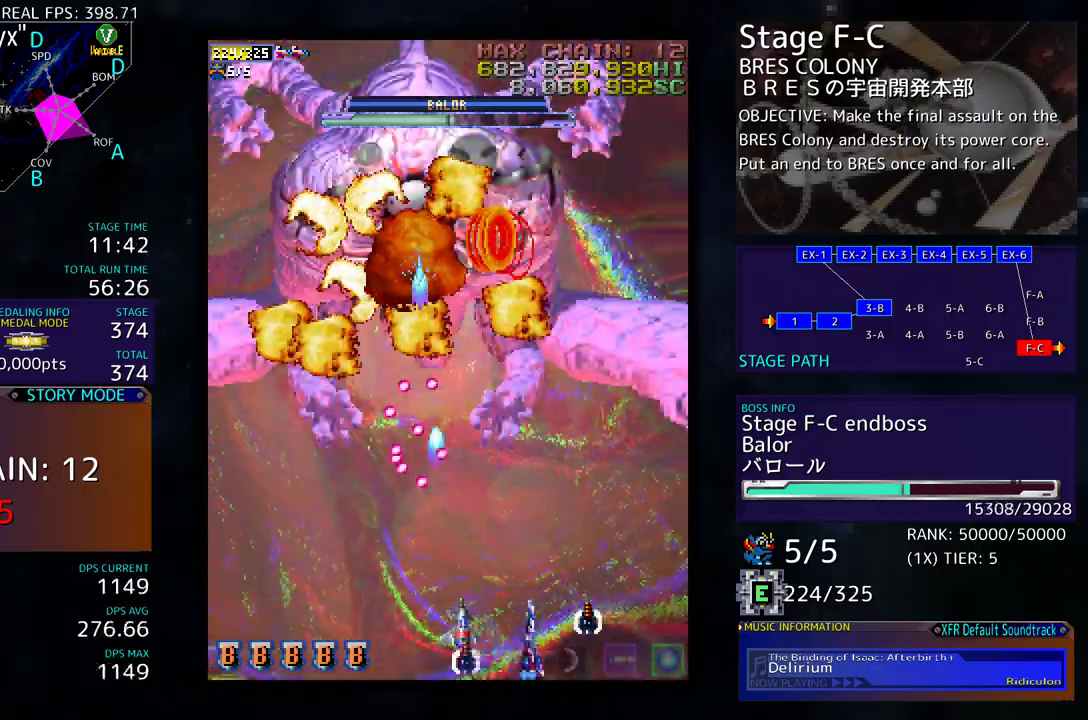
{"buttons": ["DPAD_UP", "DPAD_LEFT"], "events": [[83, "DPAD_RIGHT", "up"], [383, "DPAD_LEFT", "down"]]}
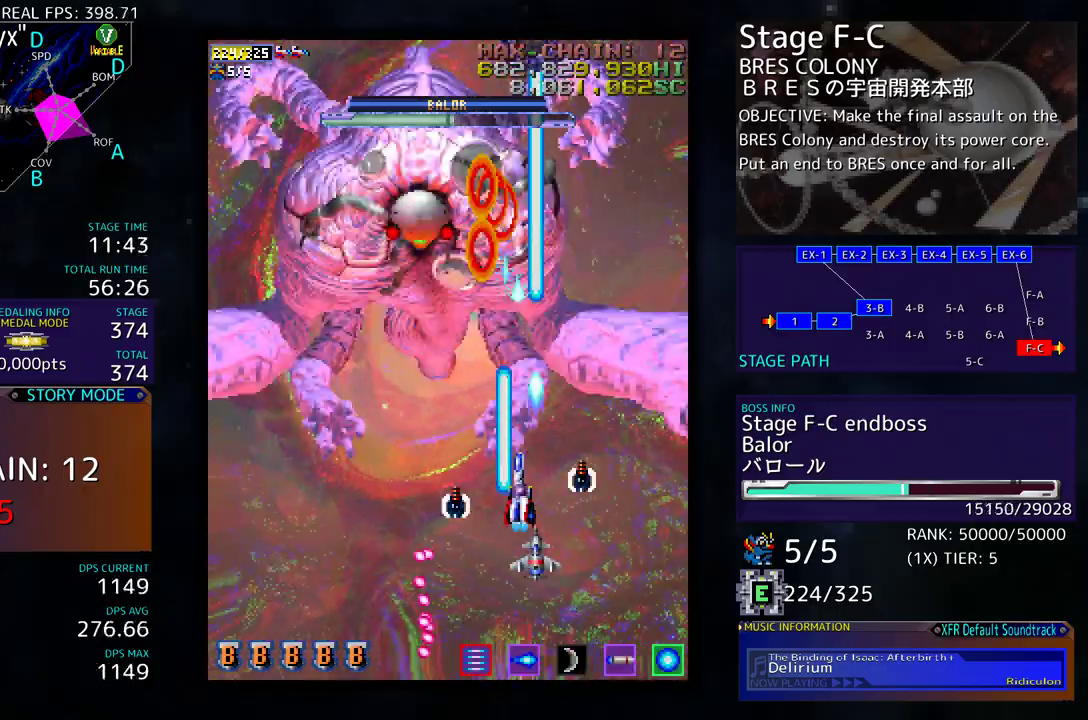
{"buttons": ["DPAD_DOWN", "DPAD_RIGHT"], "events": [[117, "DPAD_UP", "up"], [167, "DPAD_DOWN", "down"], [250, "DPAD_LEFT", "up"], [483, "DPAD_RIGHT", "down"]]}
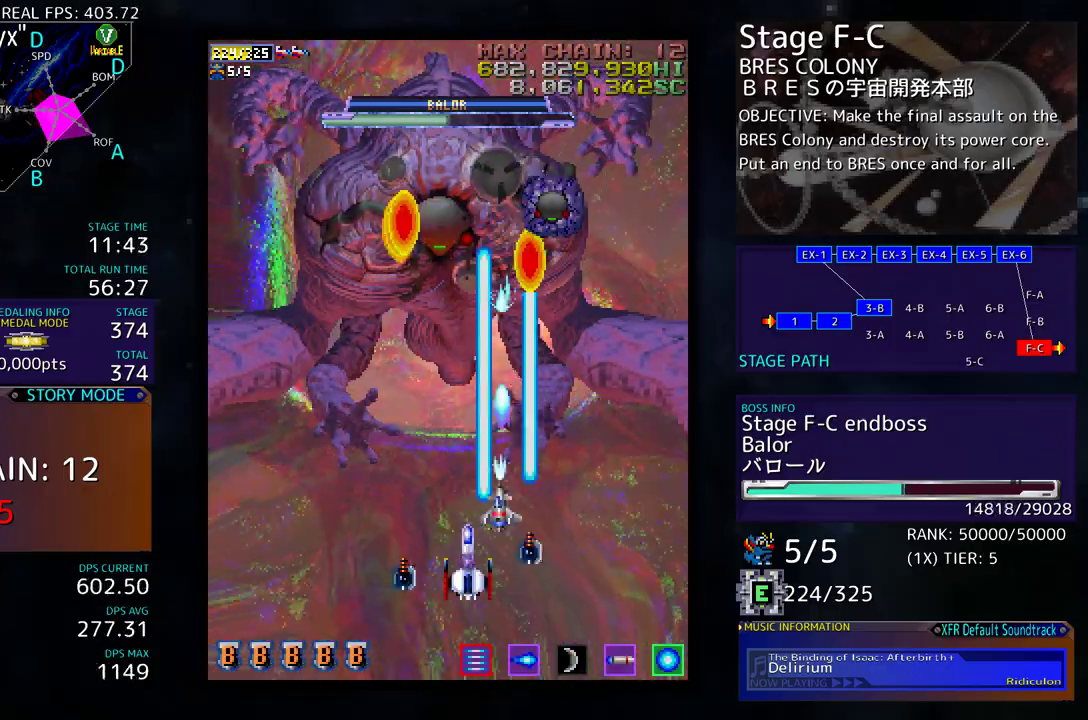
{"buttons": [], "events": [[83, "DPAD_DOWN", "up"], [267, "DPAD_RIGHT", "up"]]}